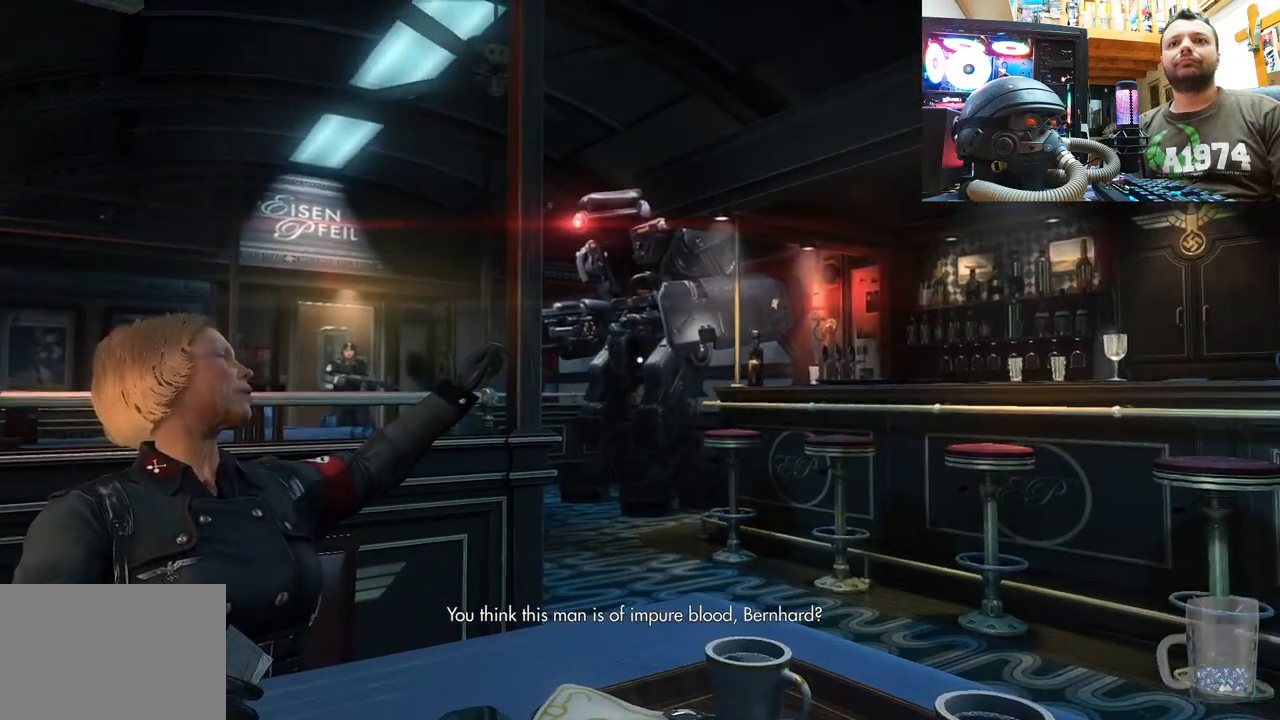
Gameplay with a controller (PlayStation layout); each line is a JSON object with the inputs held at the frame after it. "events" lists button and stick changes between this image and that frame as [ms after this image, input, new state], when the widget could be followed in between. Not read: L1 TOUCHPAD.
{"buttons": [], "left_stick": "center", "right_stick": "up-left", "events": [[350, "right_stick", "up-left"]]}
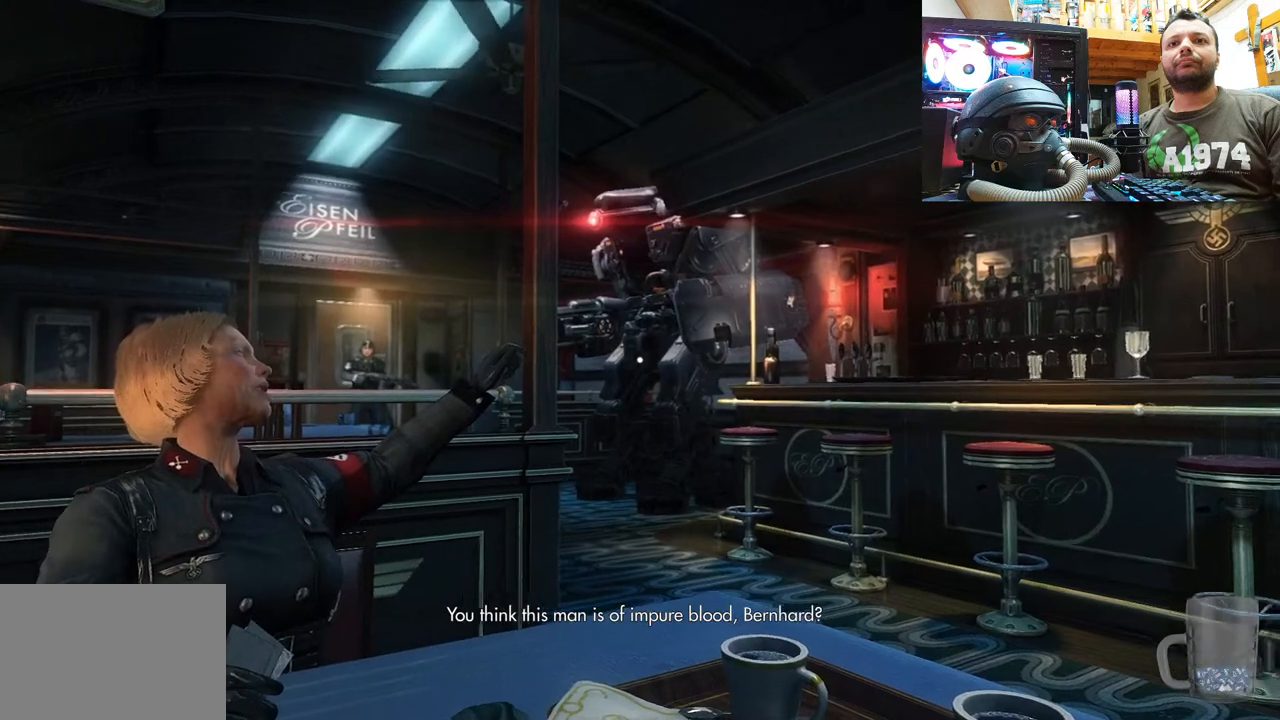
{"buttons": [], "left_stick": "center", "right_stick": "center", "events": [[67, "right_stick", "center"], [250, "right_stick", "up-left"], [450, "right_stick", "center"]]}
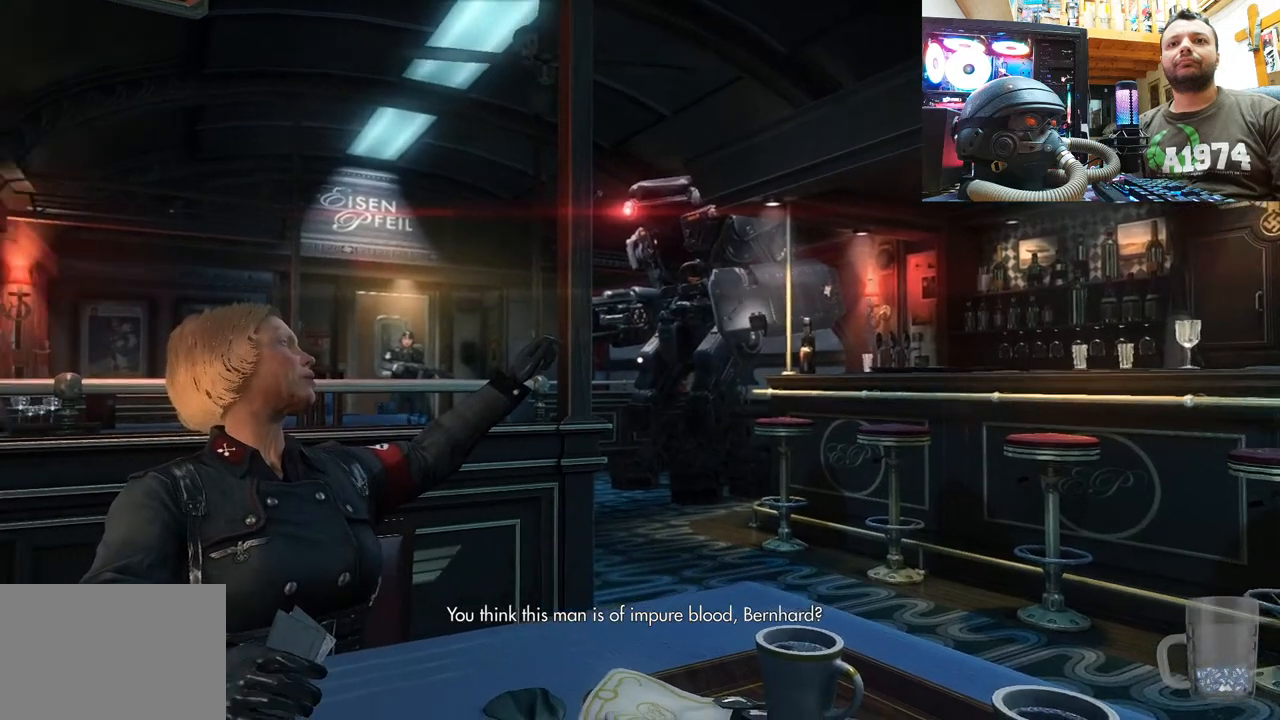
{"buttons": [], "left_stick": "center", "right_stick": "down-right", "events": [[417, "right_stick", "down-right"]]}
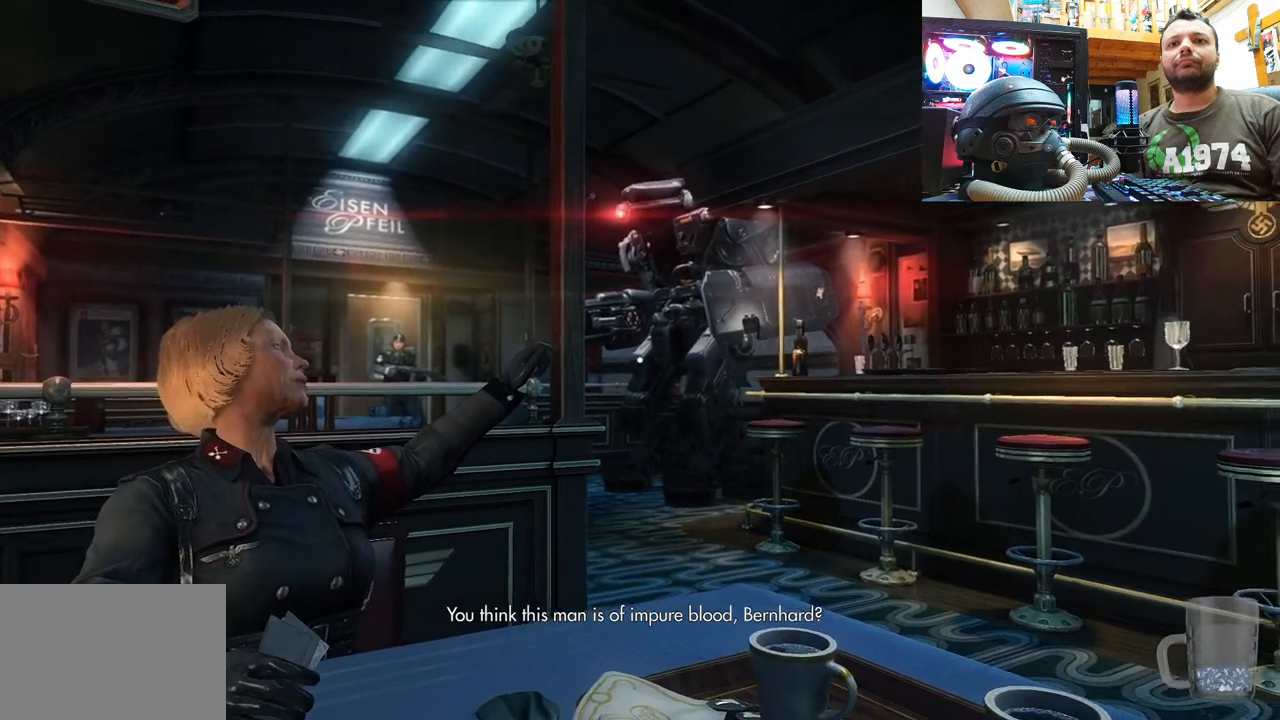
{"buttons": [], "left_stick": "center", "right_stick": "center", "events": [[167, "right_stick", "center"]]}
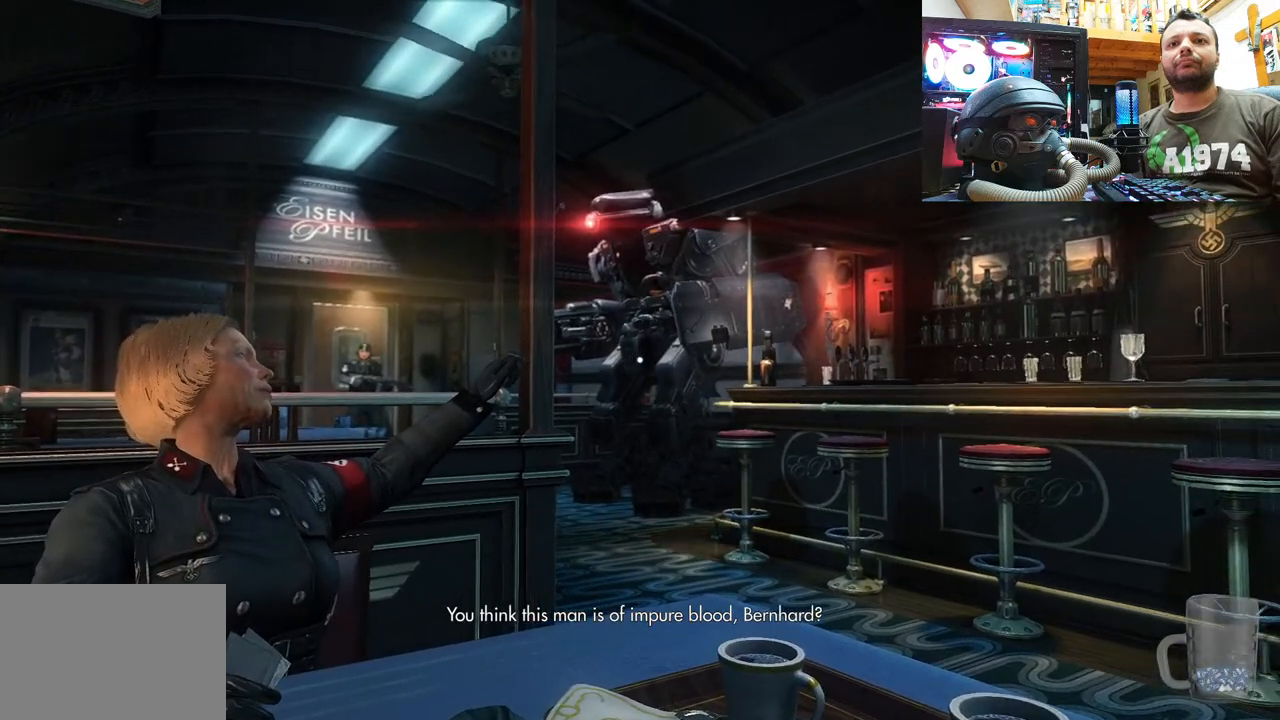
{"buttons": [], "left_stick": "center", "right_stick": "center", "events": [[200, "right_stick", "left"], [417, "right_stick", "center"]]}
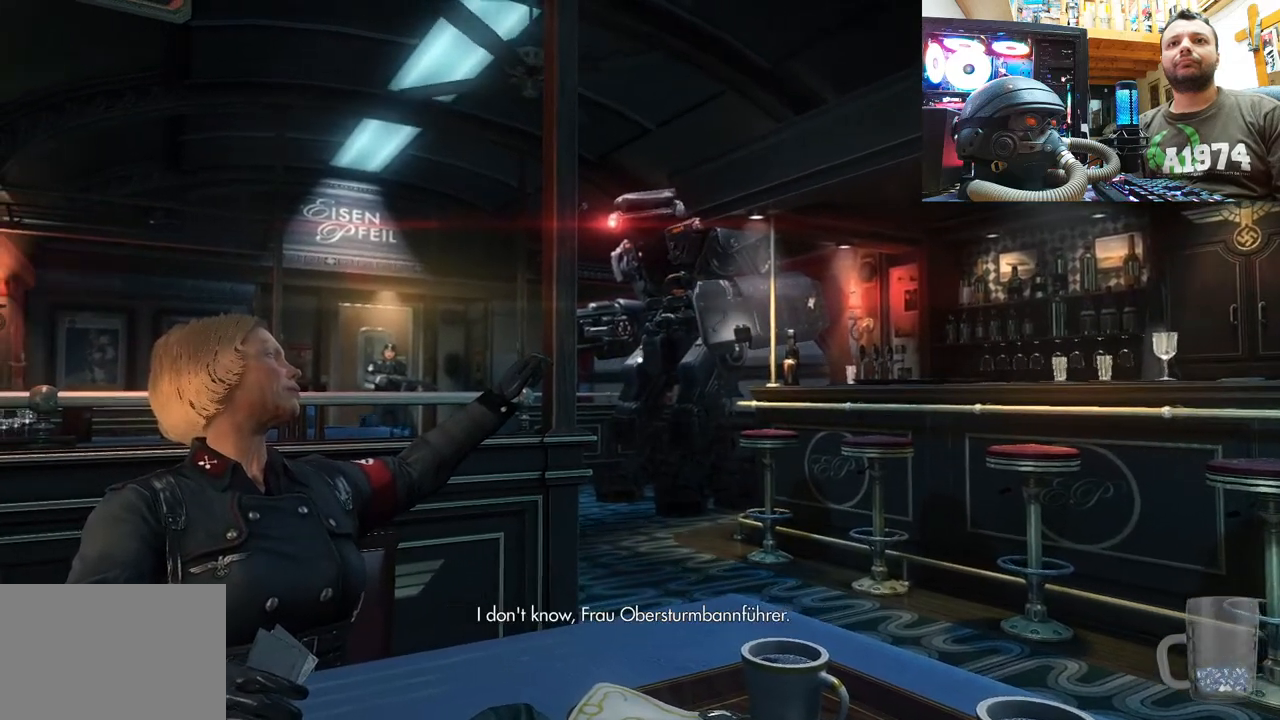
{"buttons": [], "left_stick": "center", "right_stick": "up-left", "events": [[167, "right_stick", "down-left"], [417, "right_stick", "up-left"]]}
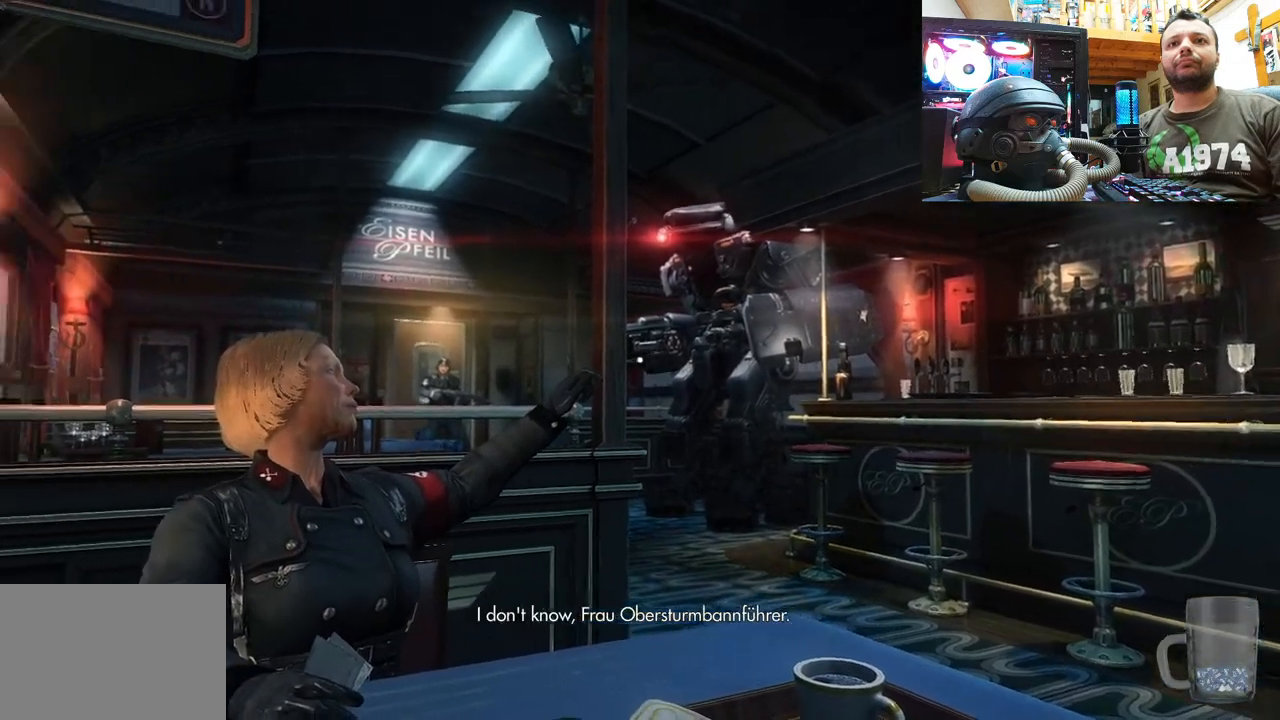
{"buttons": [], "left_stick": "center", "right_stick": "up-left", "events": [[133, "right_stick", "up"], [250, "right_stick", "up-left"]]}
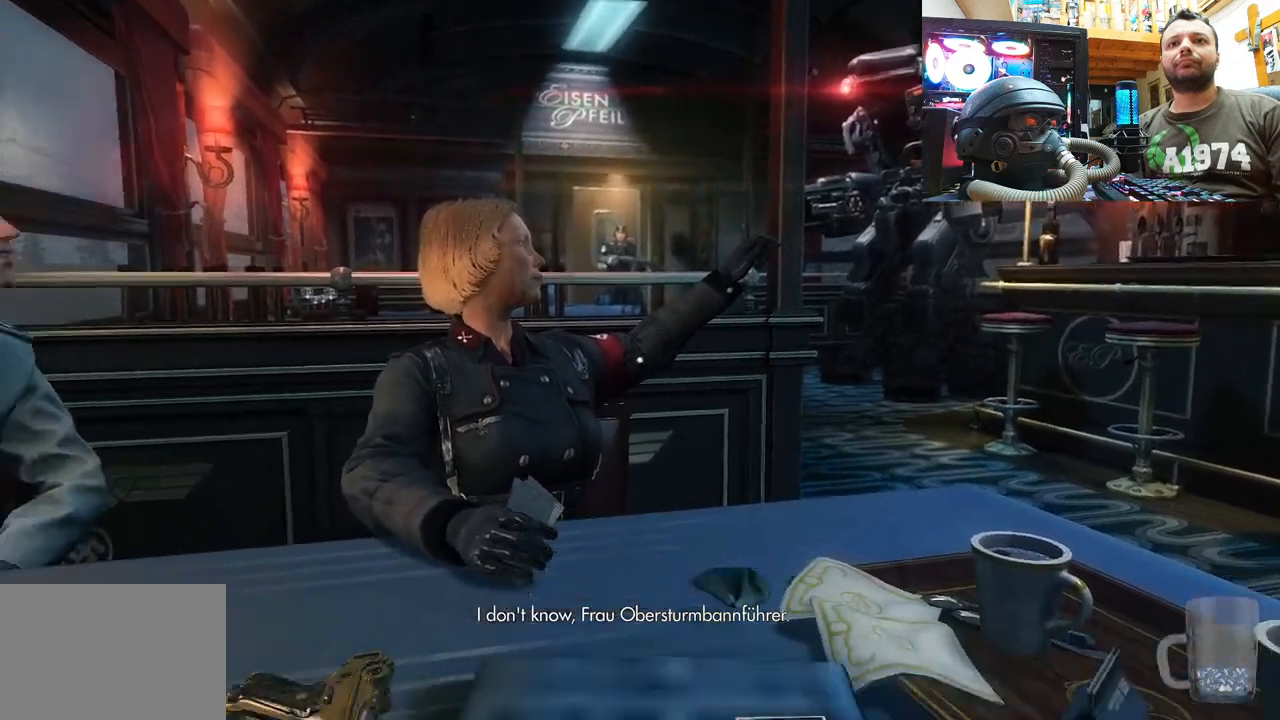
{"buttons": [], "left_stick": "center", "right_stick": "center", "events": [[200, "right_stick", "center"]]}
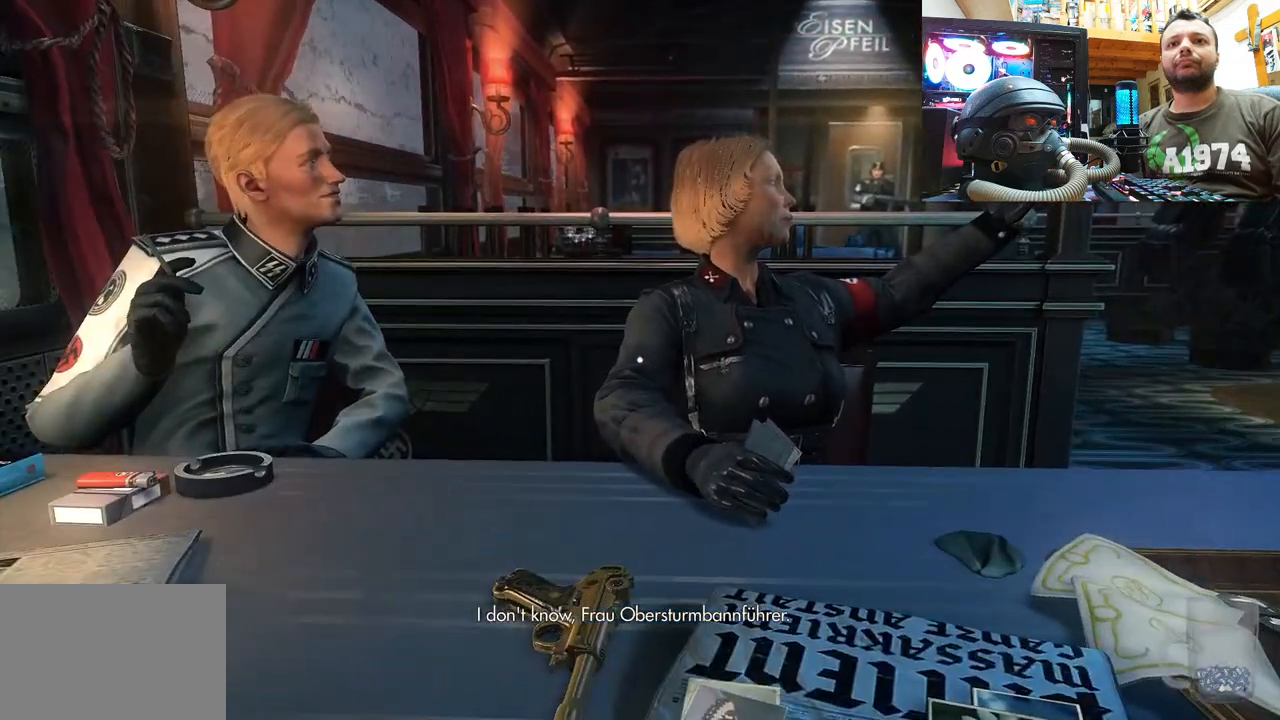
{"buttons": [], "left_stick": "center", "right_stick": "right", "events": [[267, "right_stick", "down"], [467, "right_stick", "right"]]}
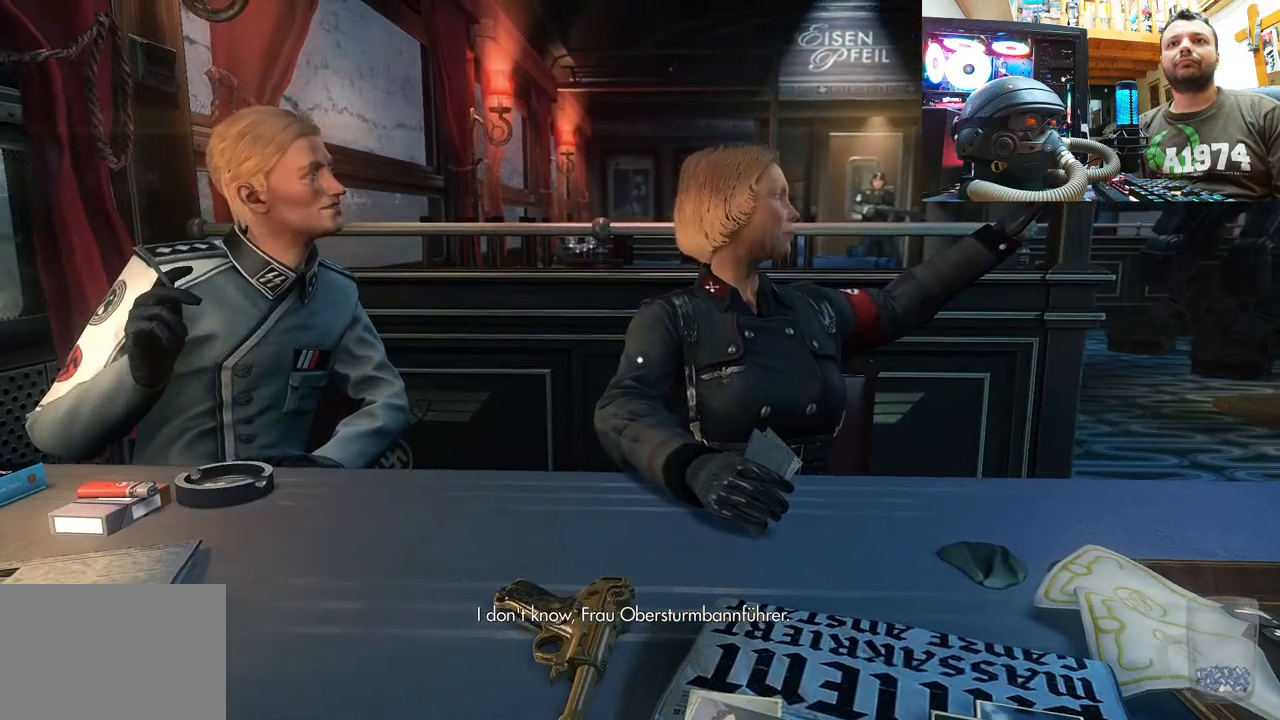
{"buttons": [], "left_stick": "center", "right_stick": "down-right", "events": [[83, "right_stick", "down-right"]]}
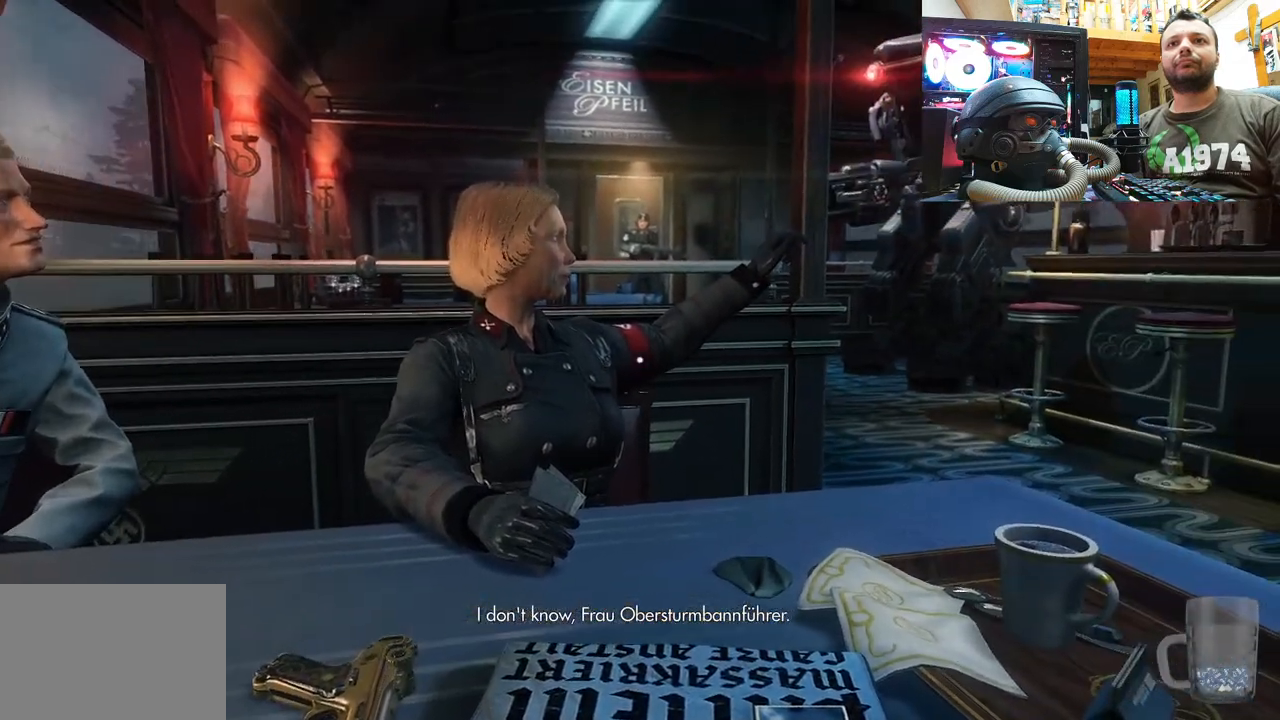
{"buttons": [], "left_stick": "center", "right_stick": "left", "events": [[200, "right_stick", "center"], [350, "right_stick", "left"]]}
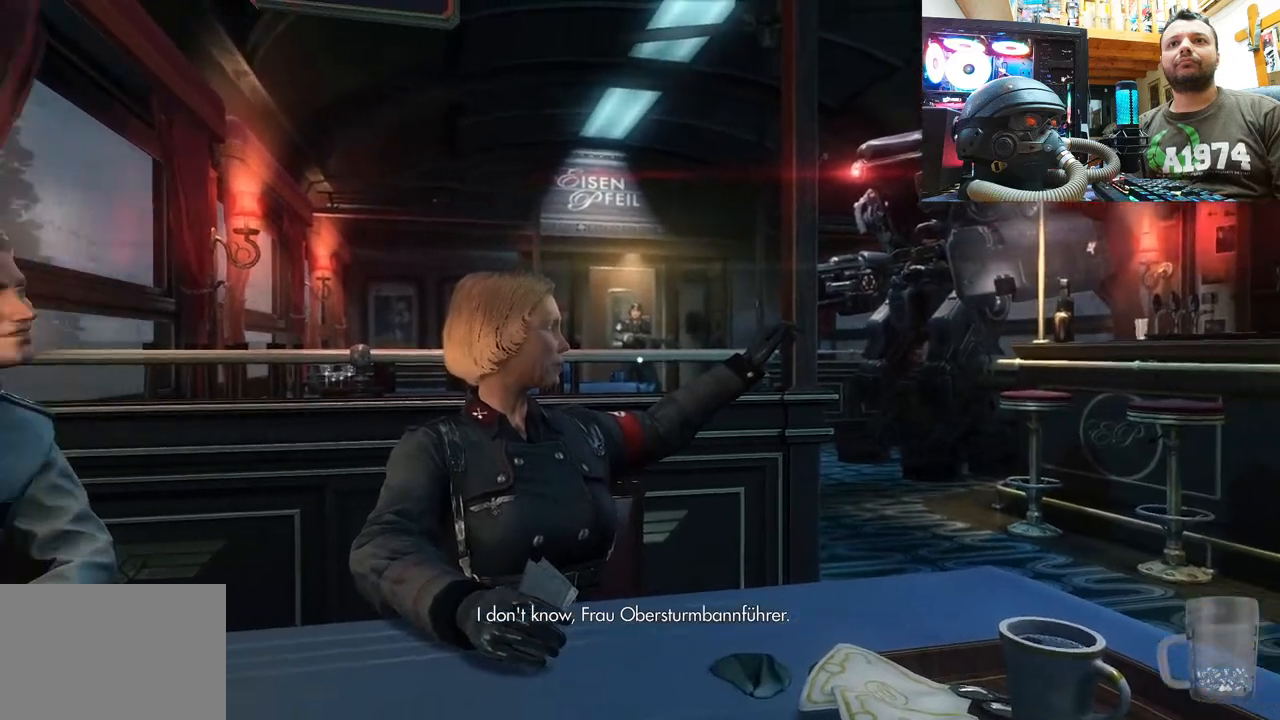
{"buttons": [], "left_stick": "center", "right_stick": "up", "events": [[117, "right_stick", "center"], [300, "right_stick", "up"]]}
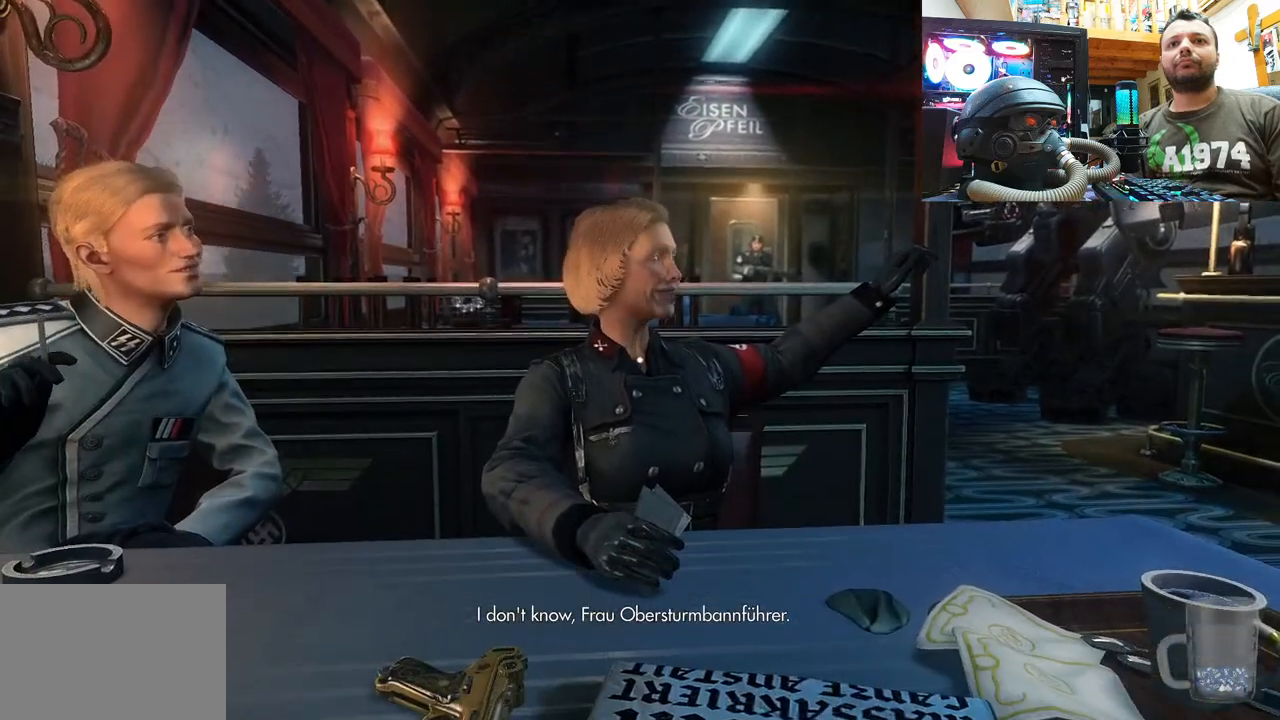
{"buttons": [], "left_stick": "center", "right_stick": "center", "events": [[50, "right_stick", "left"], [233, "right_stick", "center"]]}
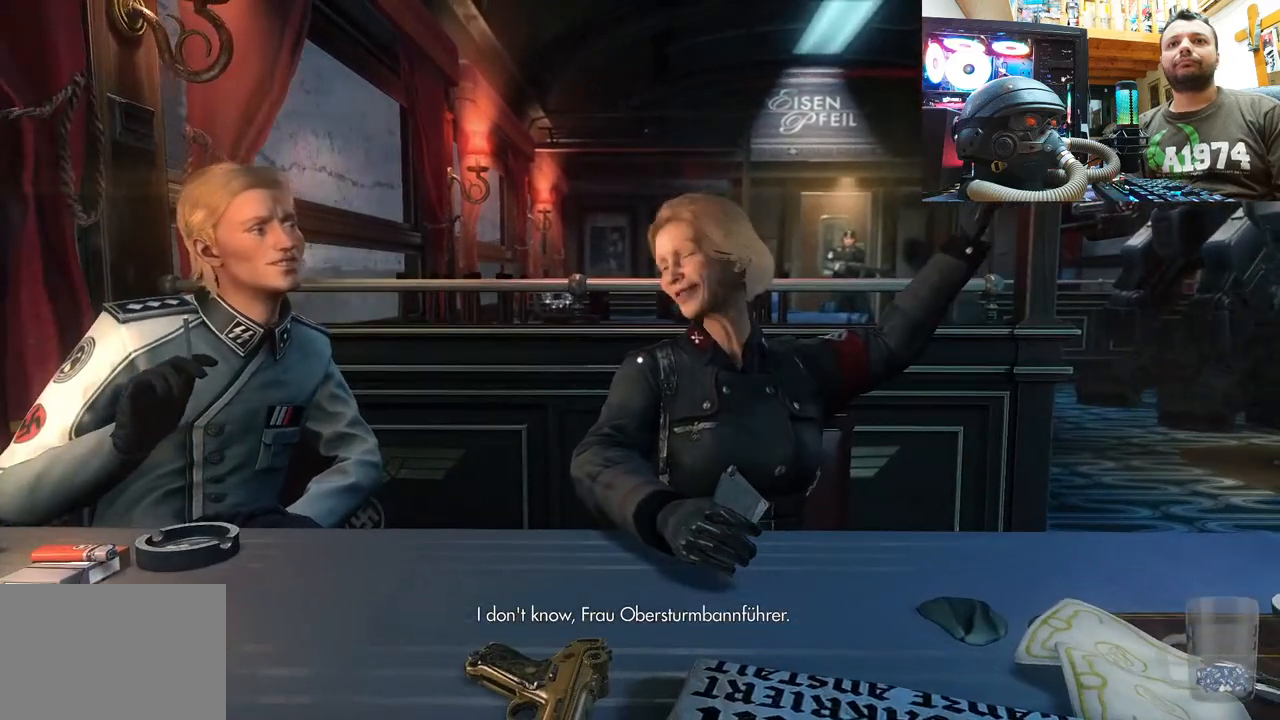
{"buttons": [], "left_stick": "center", "right_stick": "center", "events": []}
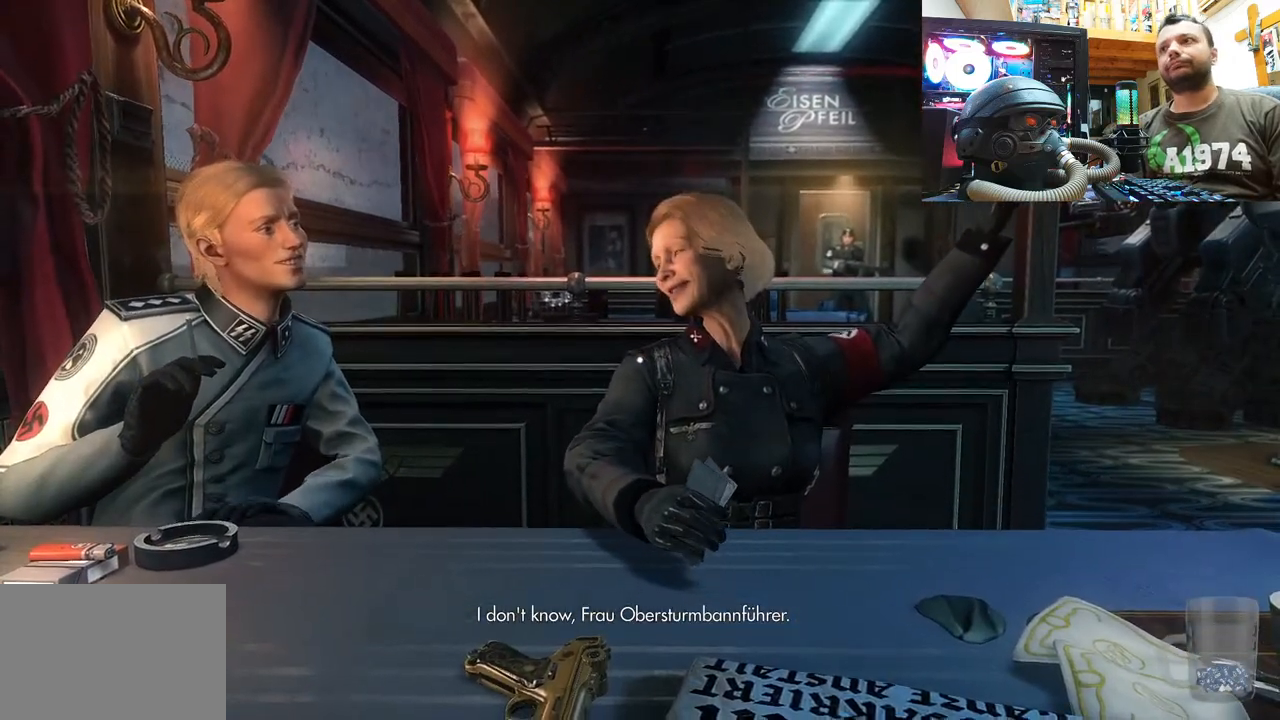
{"buttons": [], "left_stick": "center", "right_stick": "right", "events": [[100, "right_stick", "up-left"], [300, "right_stick", "center"], [483, "right_stick", "right"]]}
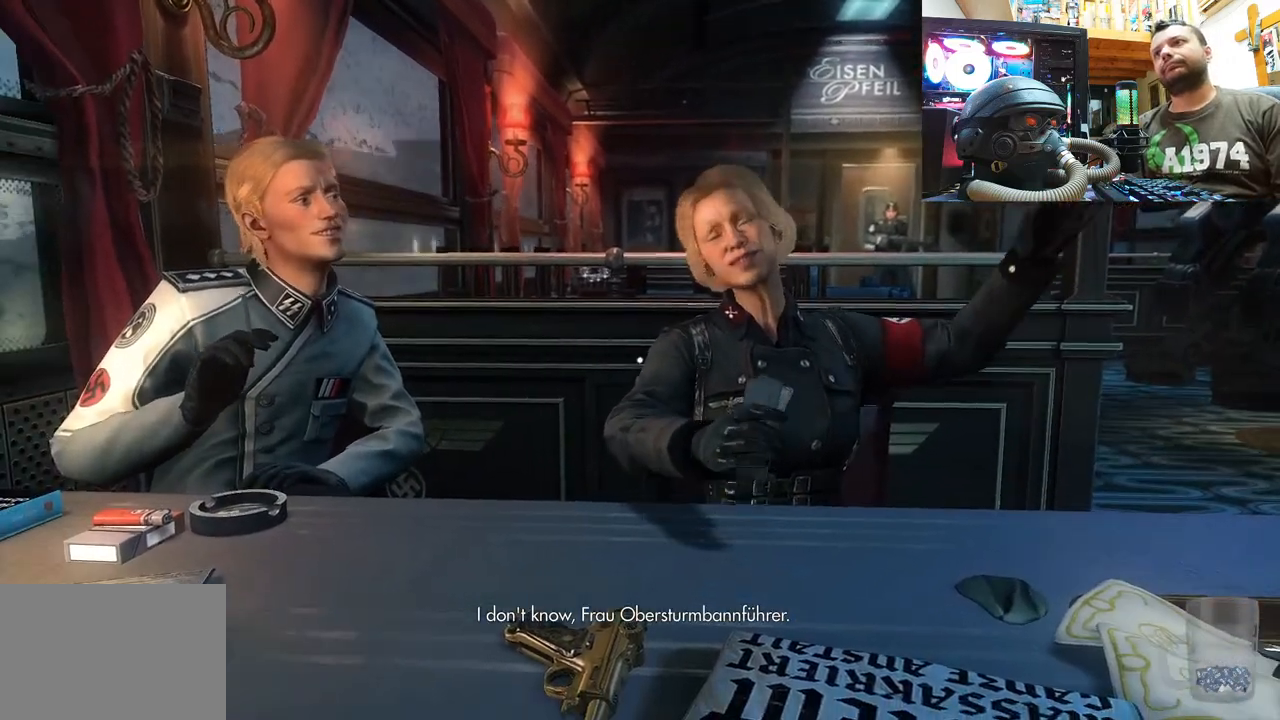
{"buttons": [], "left_stick": "center", "right_stick": "center", "events": [[83, "right_stick", "down-right"], [267, "right_stick", "center"]]}
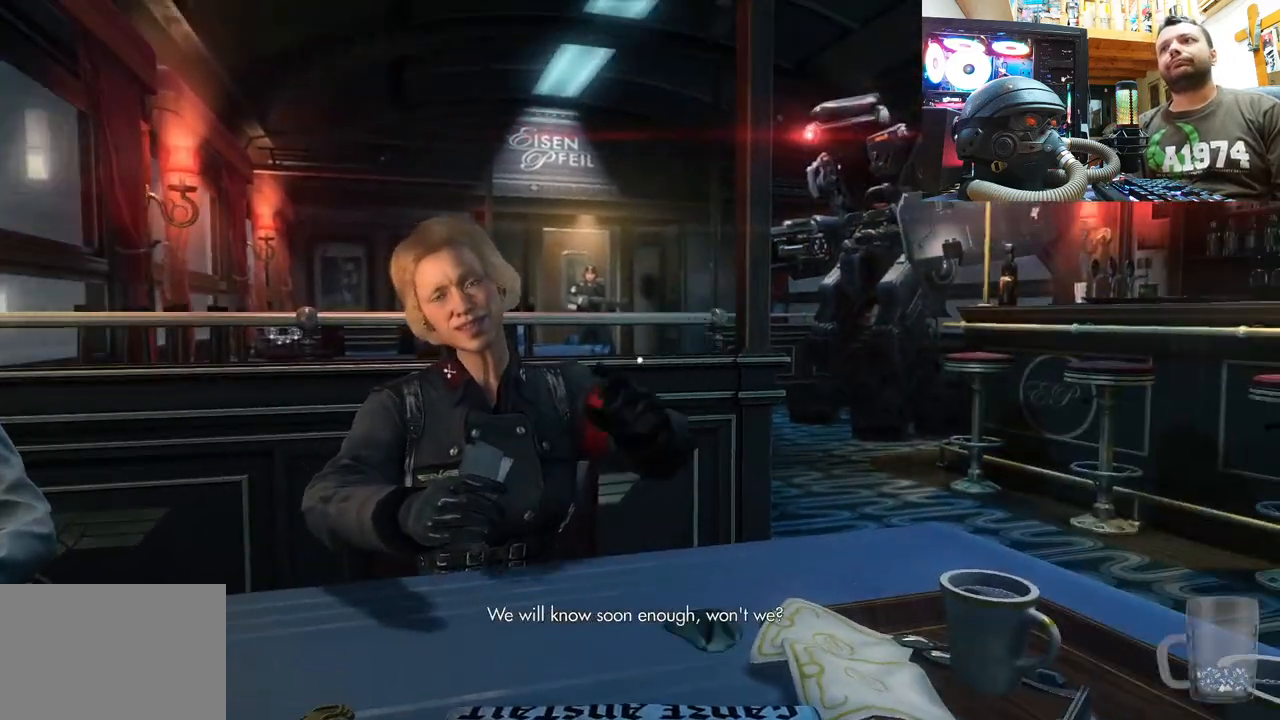
{"buttons": [], "left_stick": "center", "right_stick": "up-left", "events": [[167, "right_stick", "left"], [417, "right_stick", "up-left"]]}
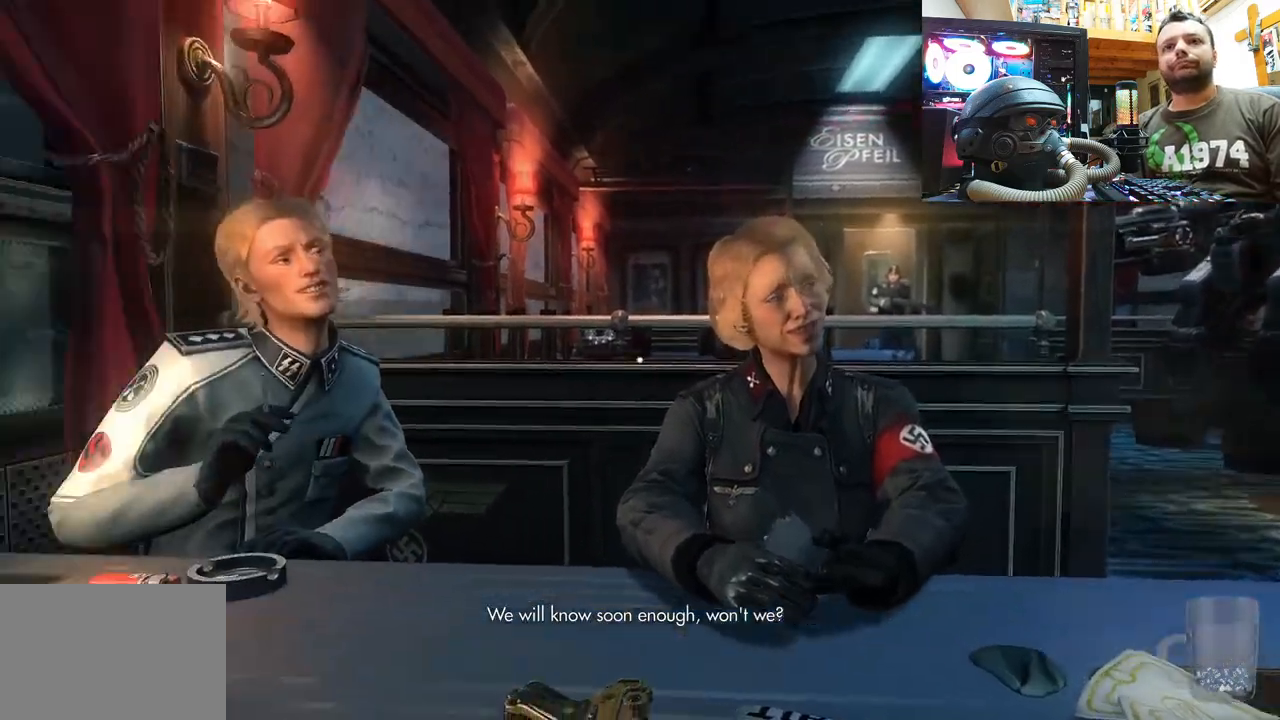
{"buttons": [], "left_stick": "center", "right_stick": "center", "events": [[67, "right_stick", "center"], [167, "right_stick", "up-left"], [350, "right_stick", "center"]]}
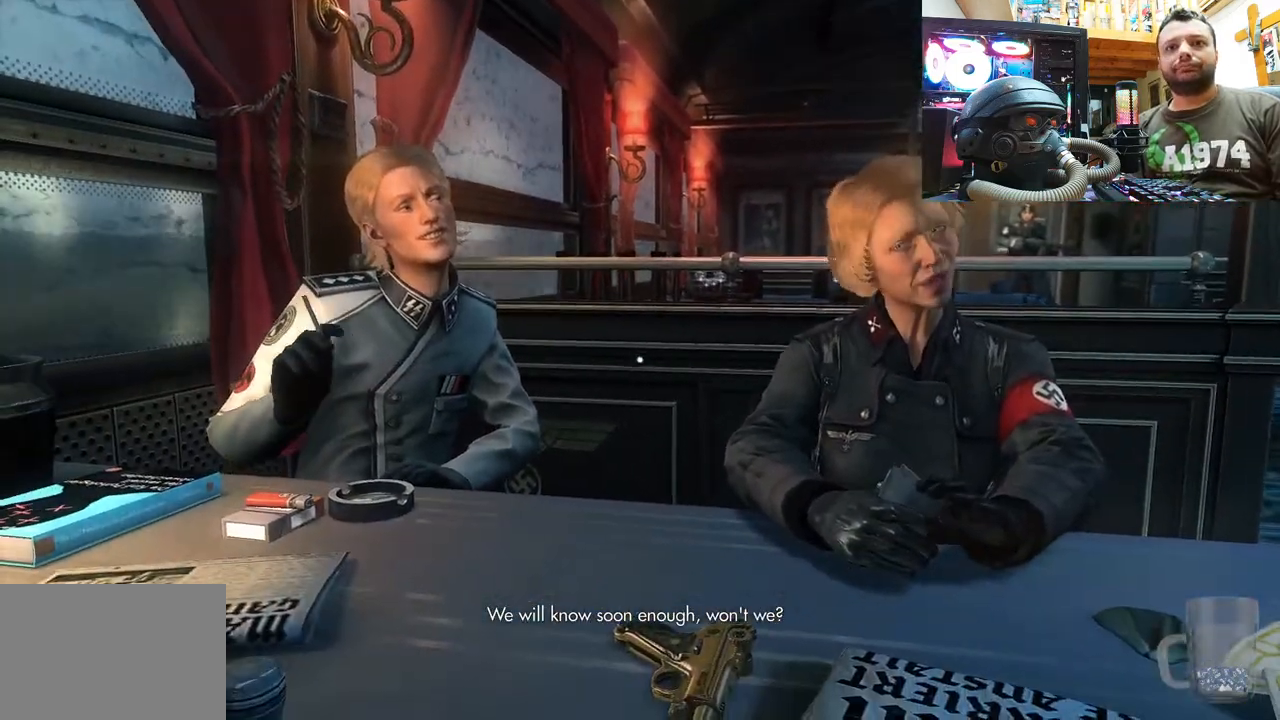
{"buttons": [], "left_stick": "center", "right_stick": "up", "events": [[117, "right_stick", "up-left"], [300, "right_stick", "right"], [500, "right_stick", "up"]]}
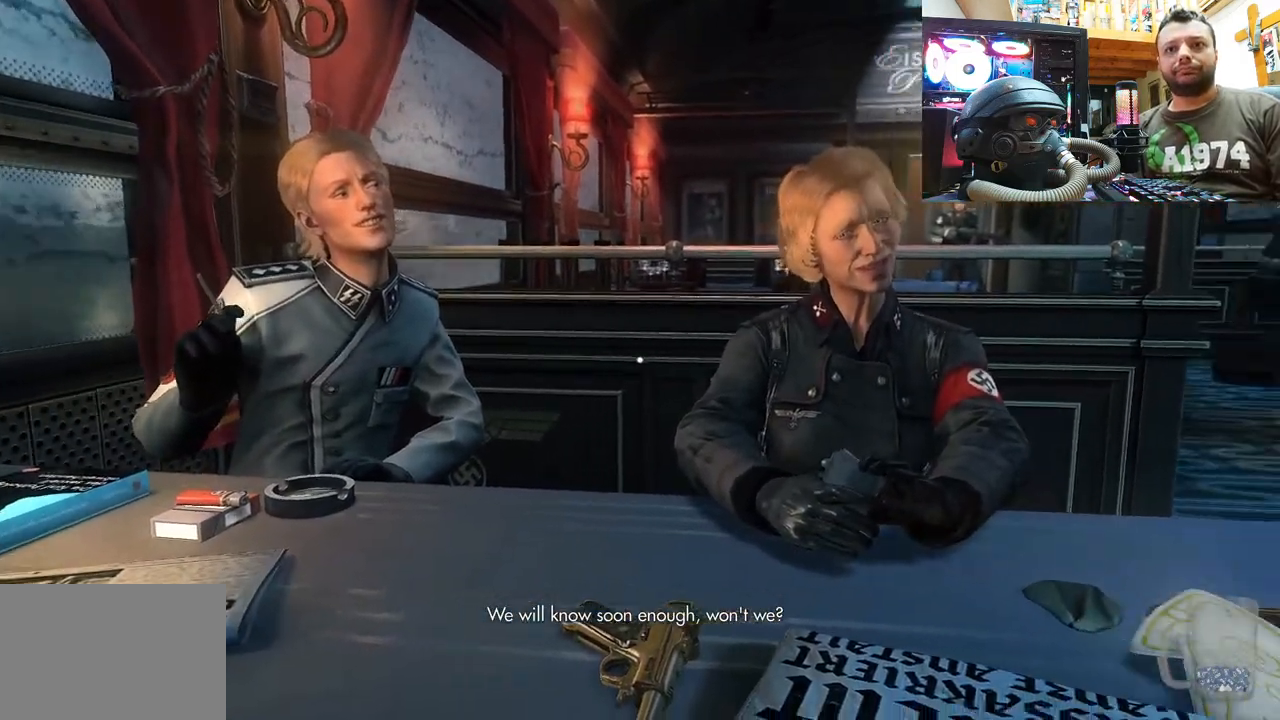
{"buttons": [], "left_stick": "center", "right_stick": "right", "events": [[83, "right_stick", "center"], [450, "right_stick", "right"]]}
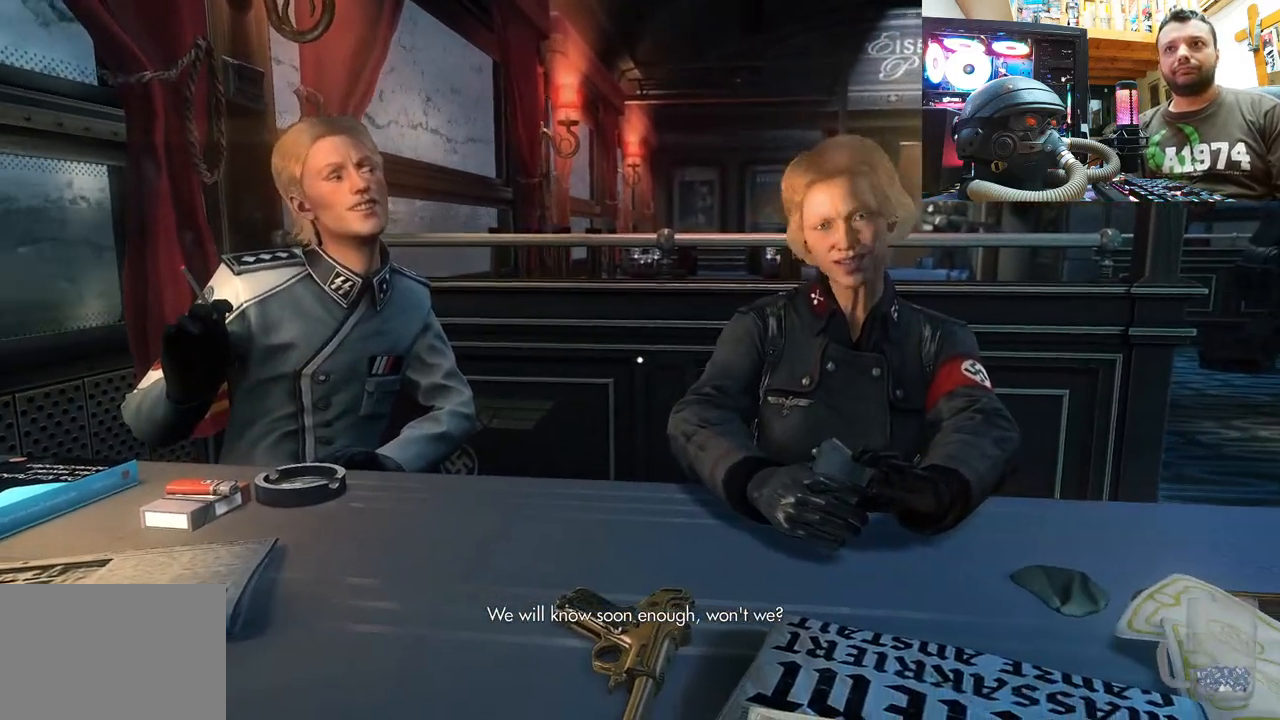
{"buttons": [], "left_stick": "center", "right_stick": "center", "events": [[150, "right_stick", "center"], [350, "right_stick", "down-right"], [467, "right_stick", "center"]]}
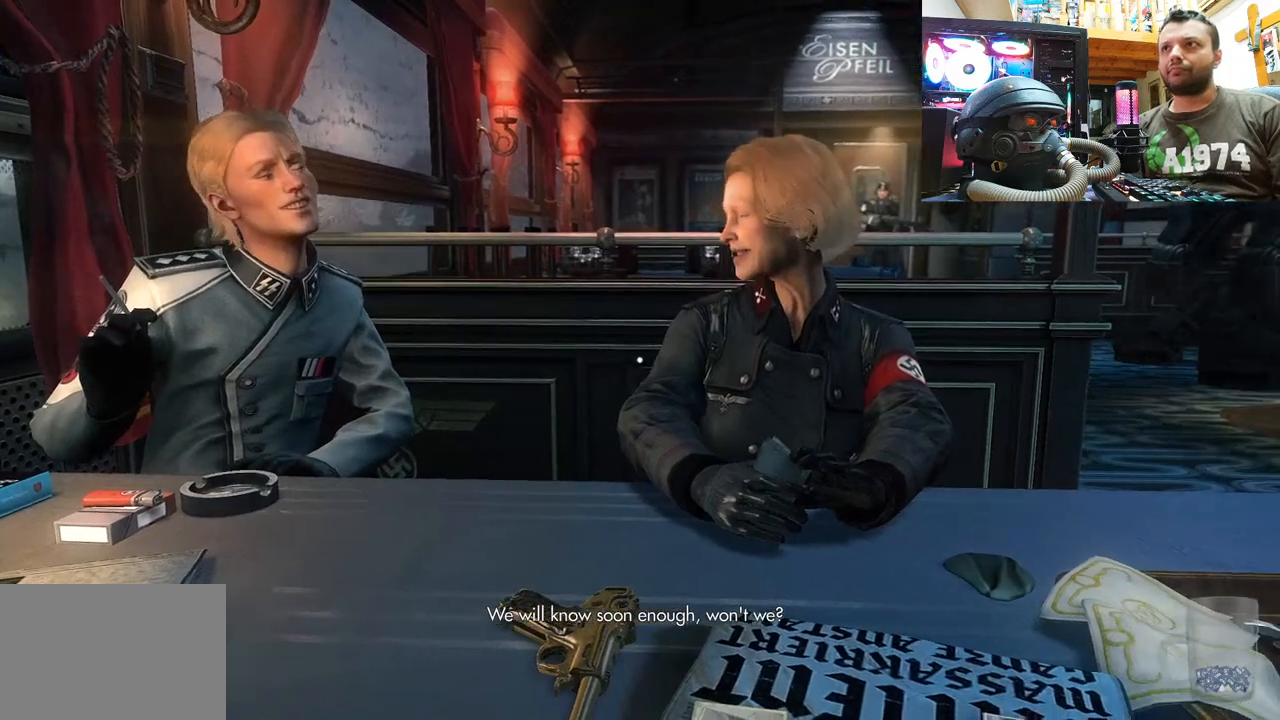
{"buttons": [], "left_stick": "center", "right_stick": "up", "events": [[133, "right_stick", "up-left"], [367, "right_stick", "up"]]}
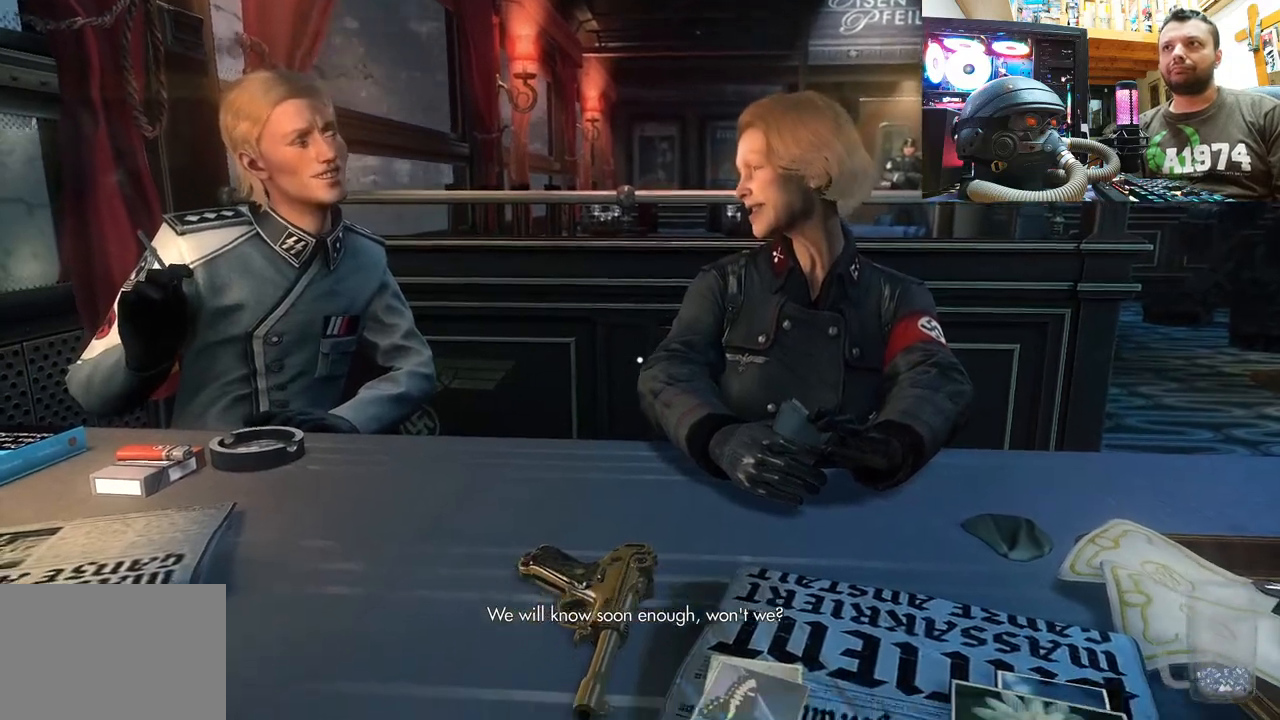
{"buttons": [], "left_stick": "center", "right_stick": "center", "events": [[67, "right_stick", "center"], [167, "right_stick", "up"], [417, "right_stick", "center"]]}
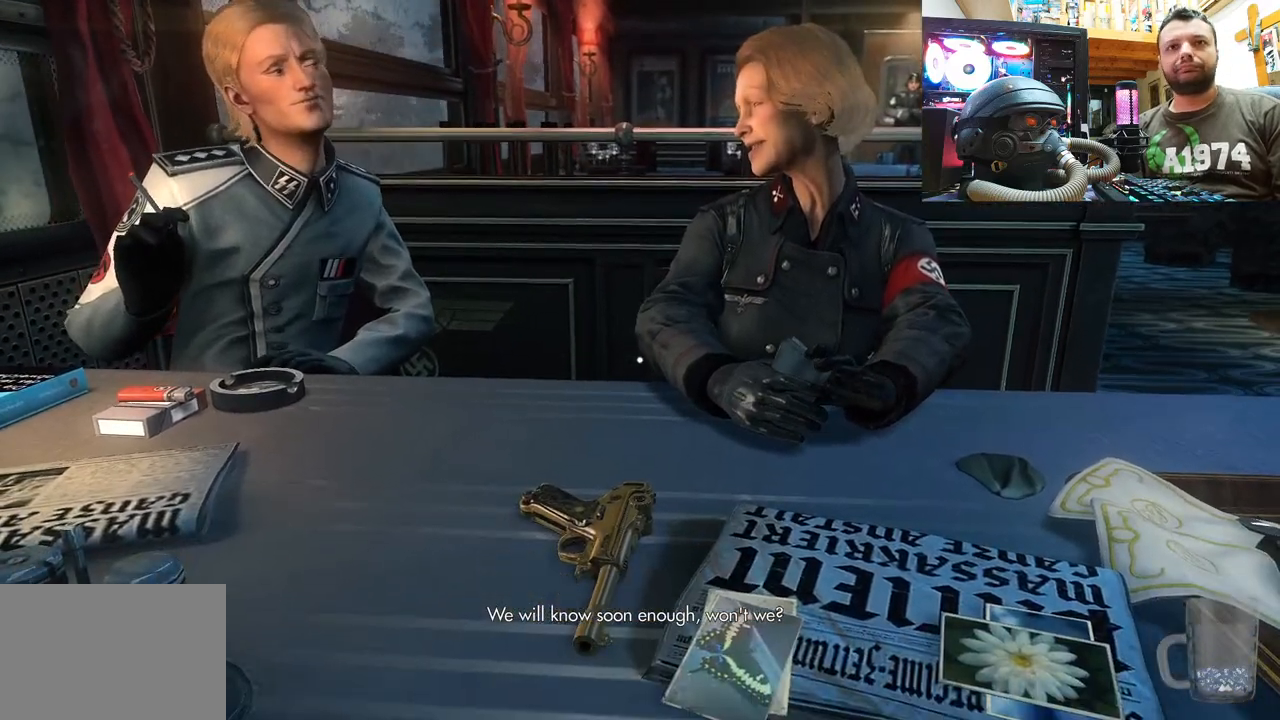
{"buttons": [], "left_stick": "center", "right_stick": "left", "events": [[183, "right_stick", "down-right"], [417, "right_stick", "up-left"], [483, "right_stick", "left"]]}
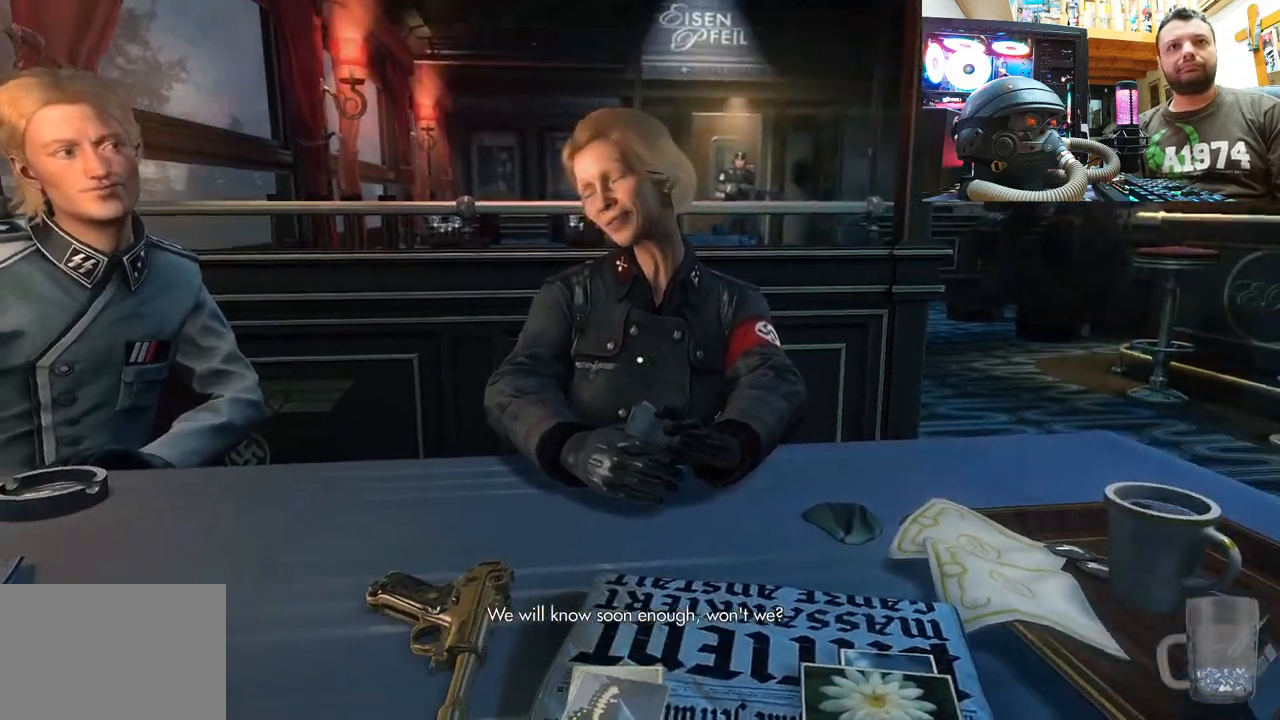
{"buttons": [], "left_stick": "center", "right_stick": "center", "events": [[233, "right_stick", "center"]]}